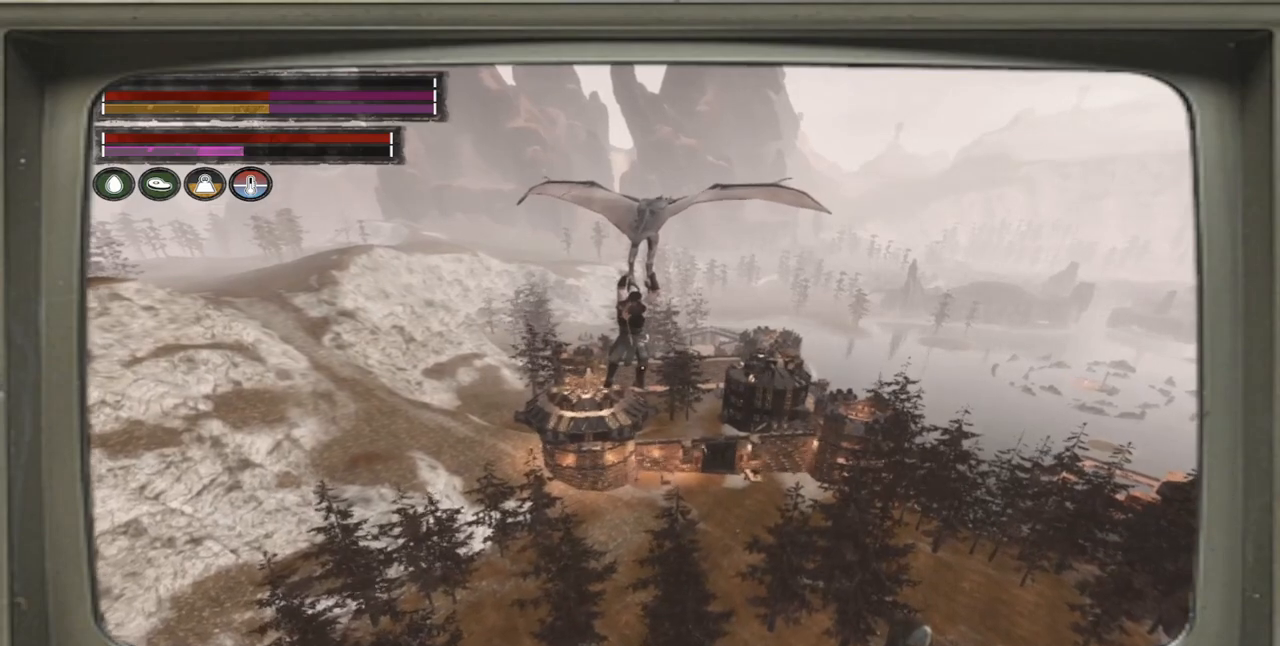
Gameplay with a controller (Xbox layout); each line is a JSON object with the inputs held at the frame after it. "events" lists button and stick changes between this image and that frame as [ms after this image, input, new state], when the widget could be followed in between.
{"buttons": [], "left_stick": "center", "right_stick": "right", "events": [[50, "right_stick", "right"]]}
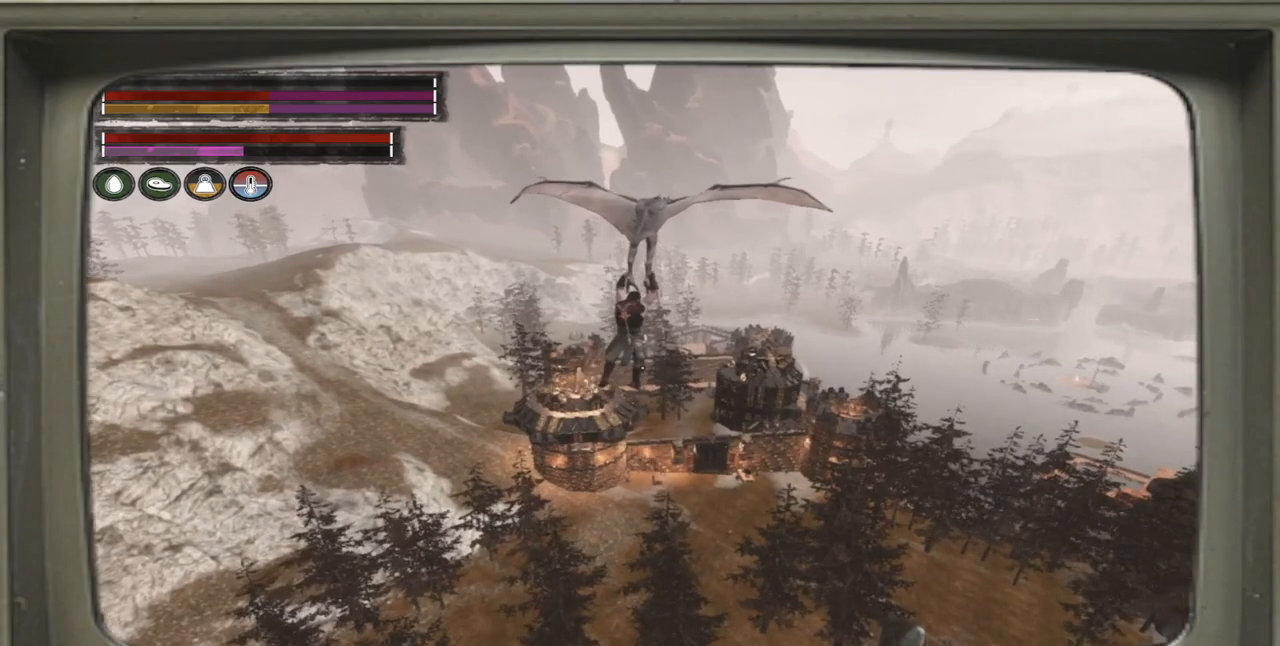
{"buttons": [], "left_stick": "center", "right_stick": "right", "events": []}
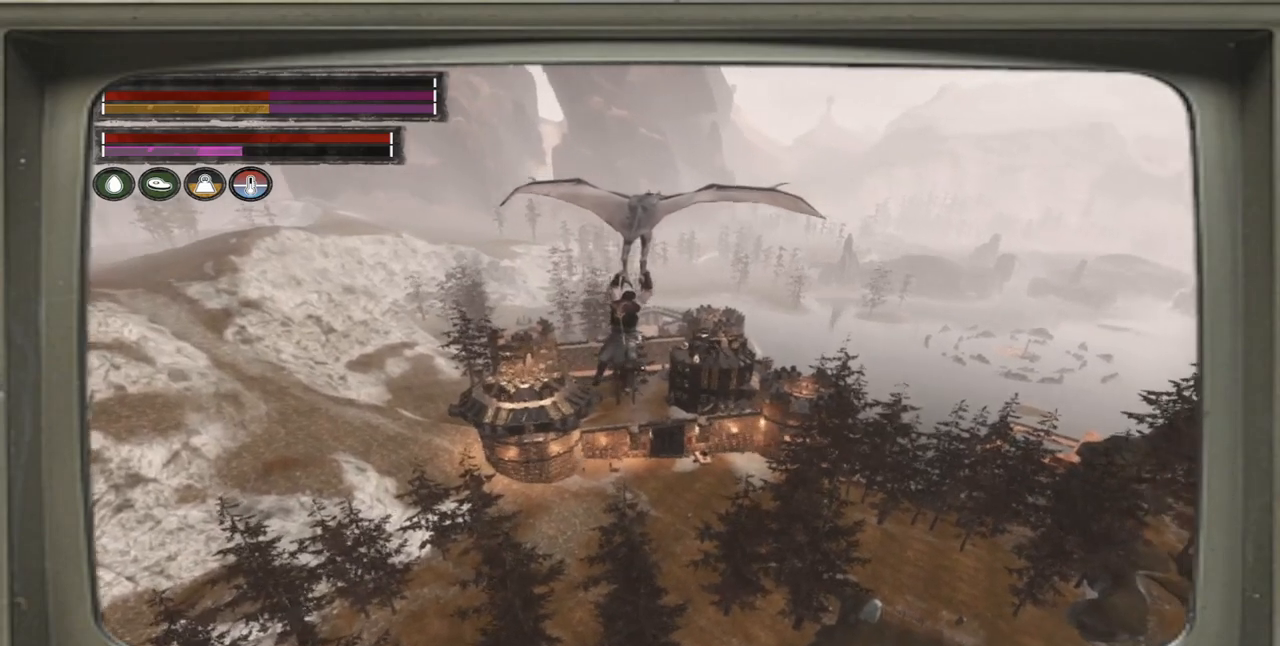
{"buttons": [], "left_stick": "center", "right_stick": "right", "events": []}
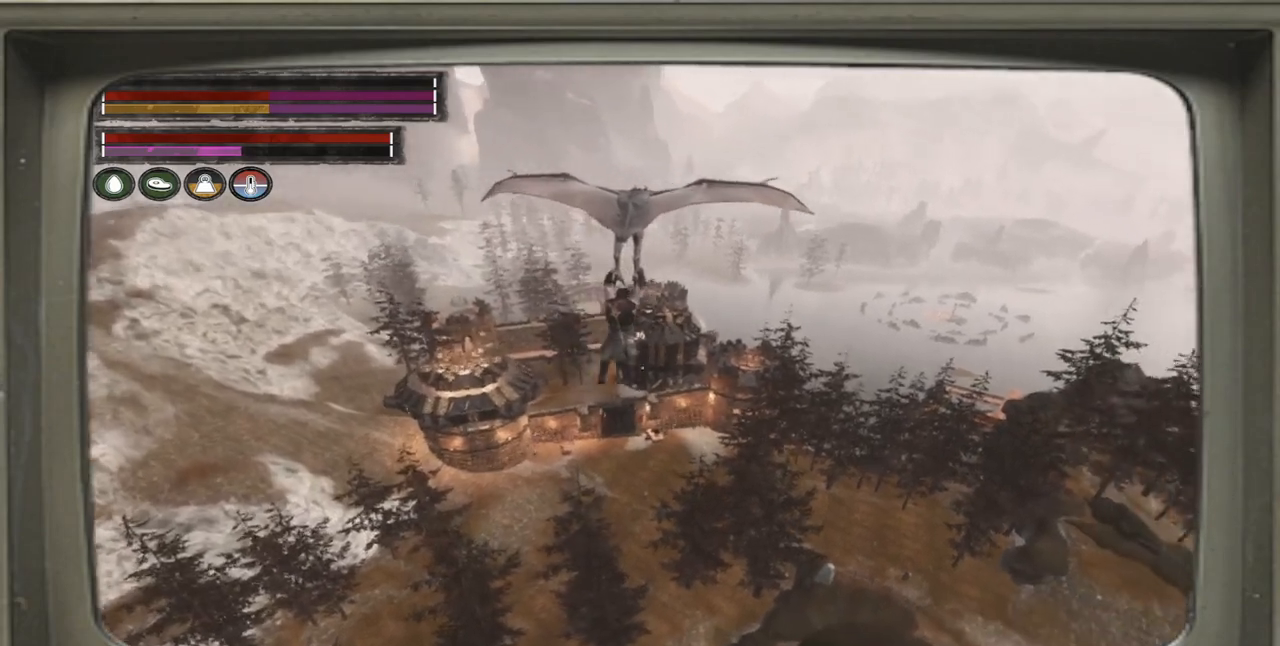
{"buttons": [], "left_stick": "center", "right_stick": "right", "events": []}
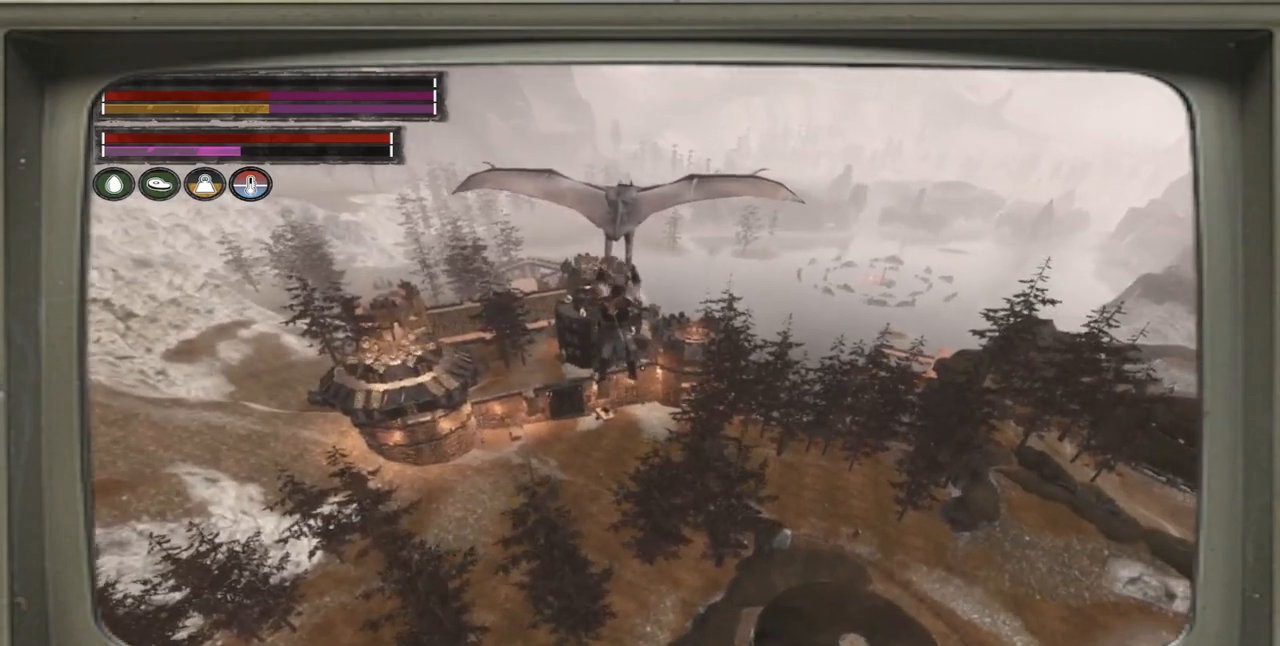
{"buttons": [], "left_stick": "center", "right_stick": "right", "events": []}
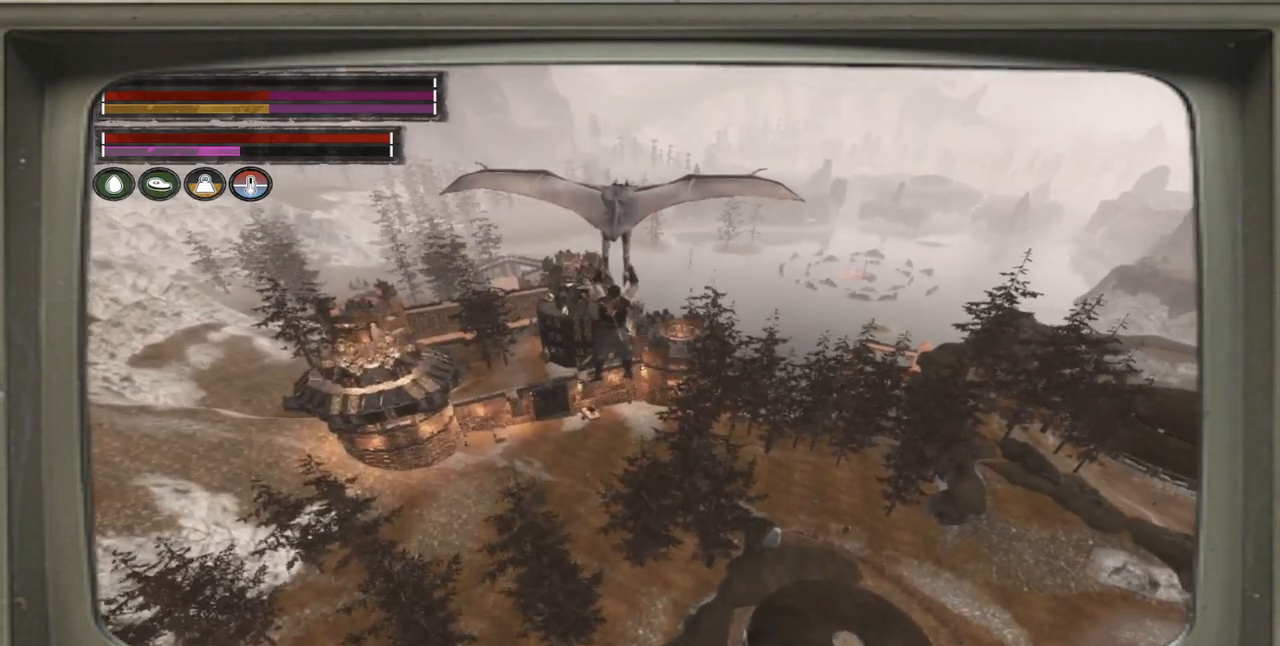
{"buttons": [], "left_stick": "center", "right_stick": "center", "events": [[383, "right_stick", "center"]]}
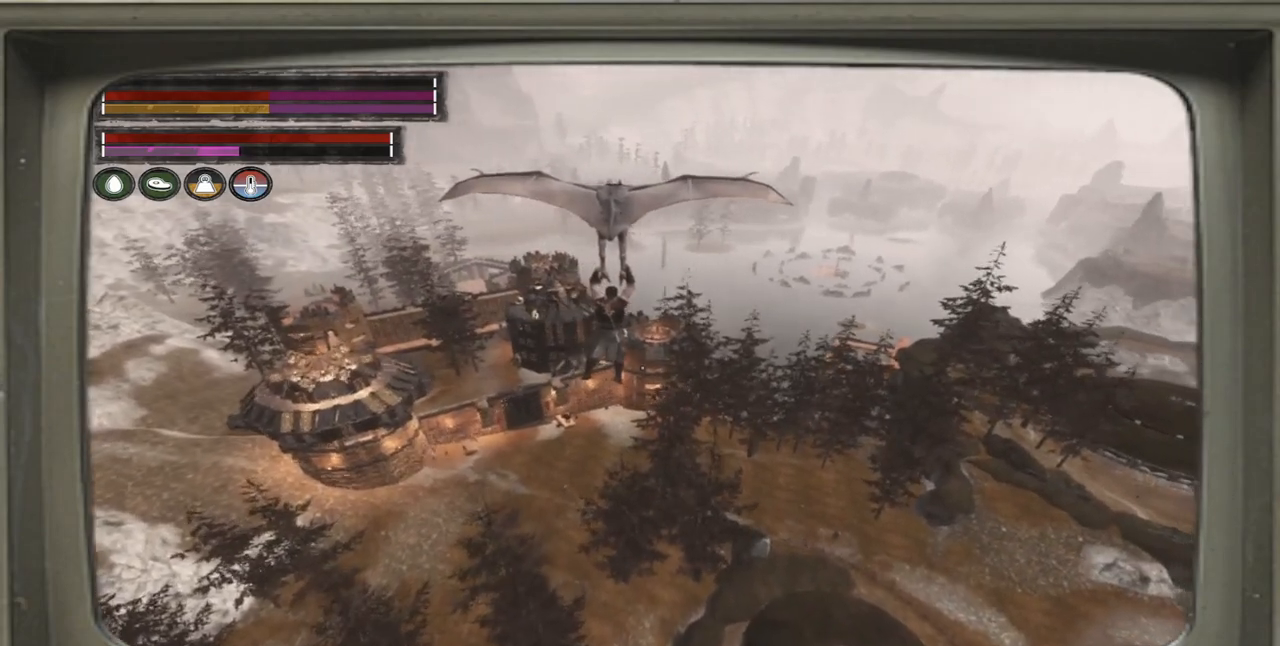
{"buttons": [], "left_stick": "center", "right_stick": "center", "events": []}
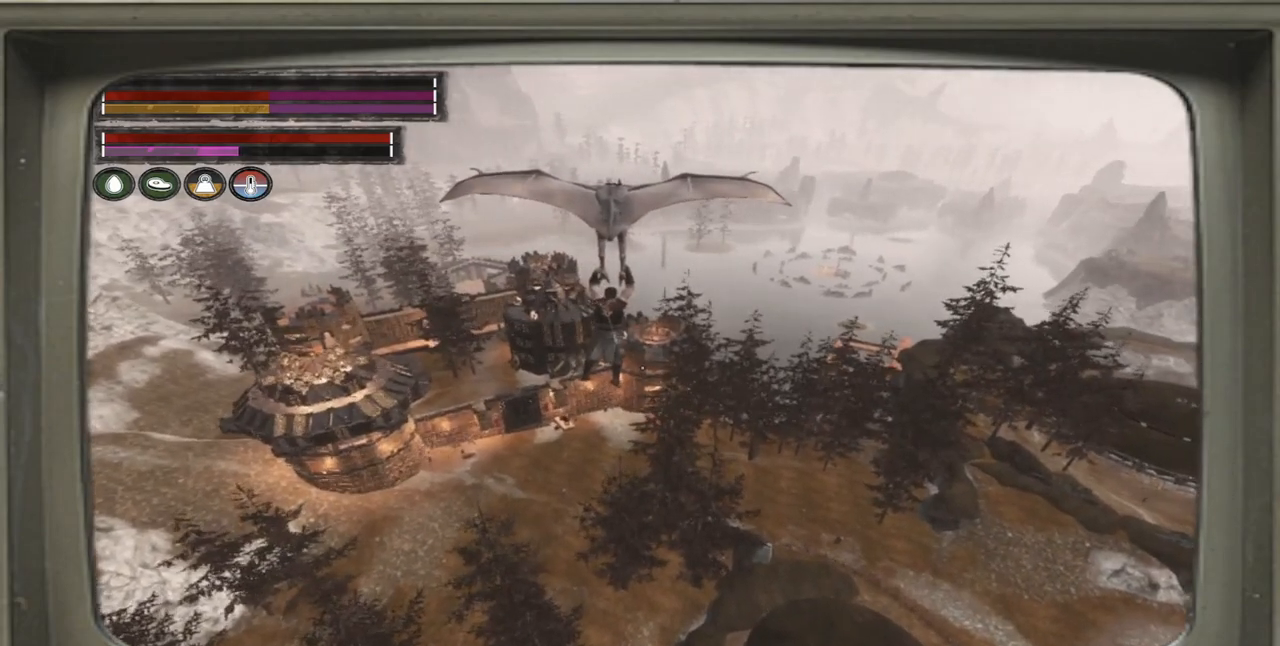
{"buttons": [], "left_stick": "center", "right_stick": "right", "events": [[117, "right_stick", "right"]]}
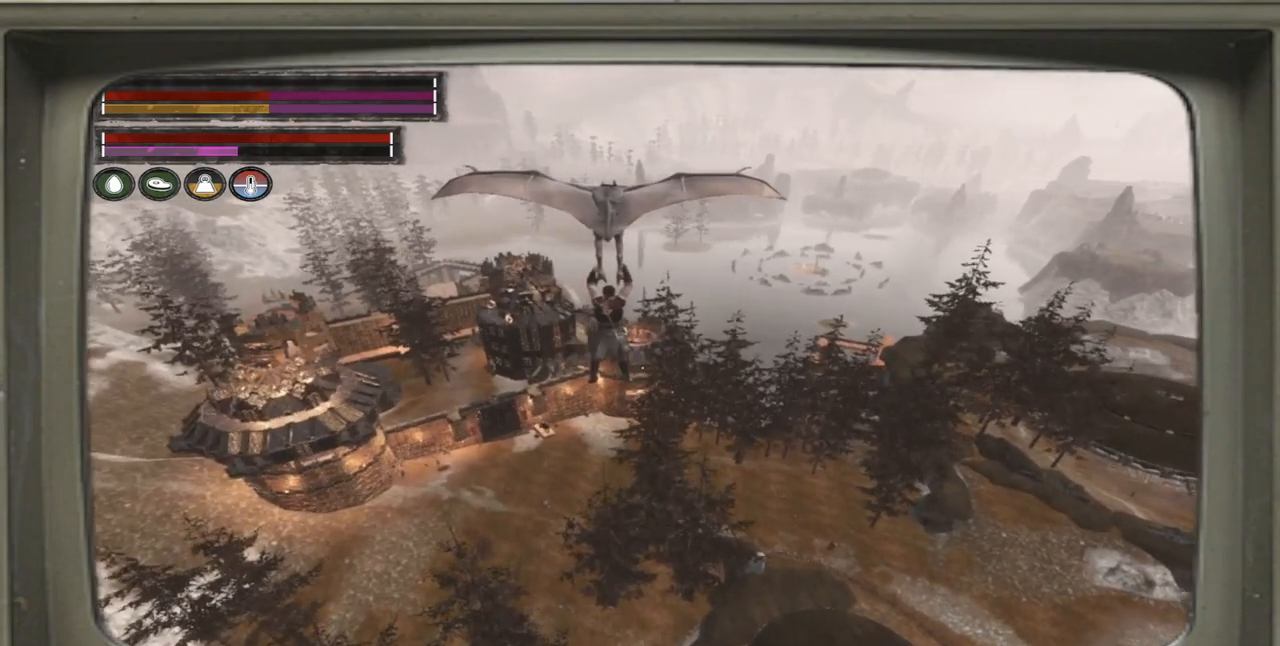
{"buttons": [], "left_stick": "left", "right_stick": "center", "events": [[117, "right_stick", "center"], [317, "left_stick", "left"]]}
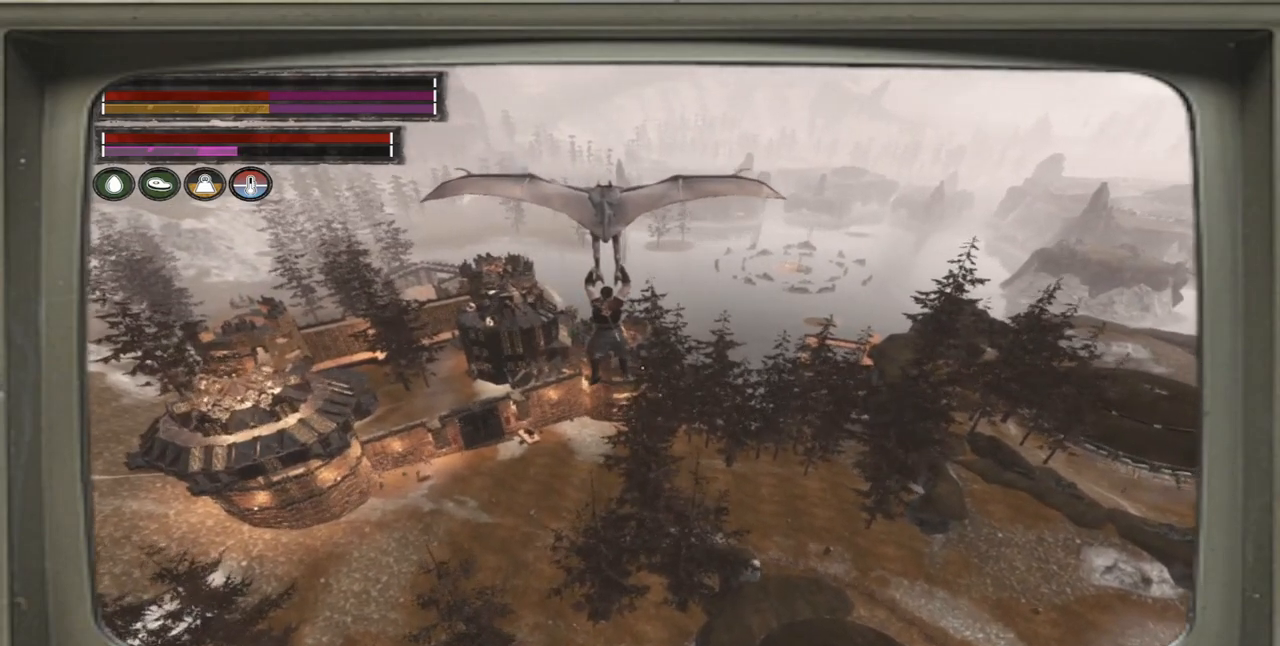
{"buttons": [], "left_stick": "left", "right_stick": "center", "events": []}
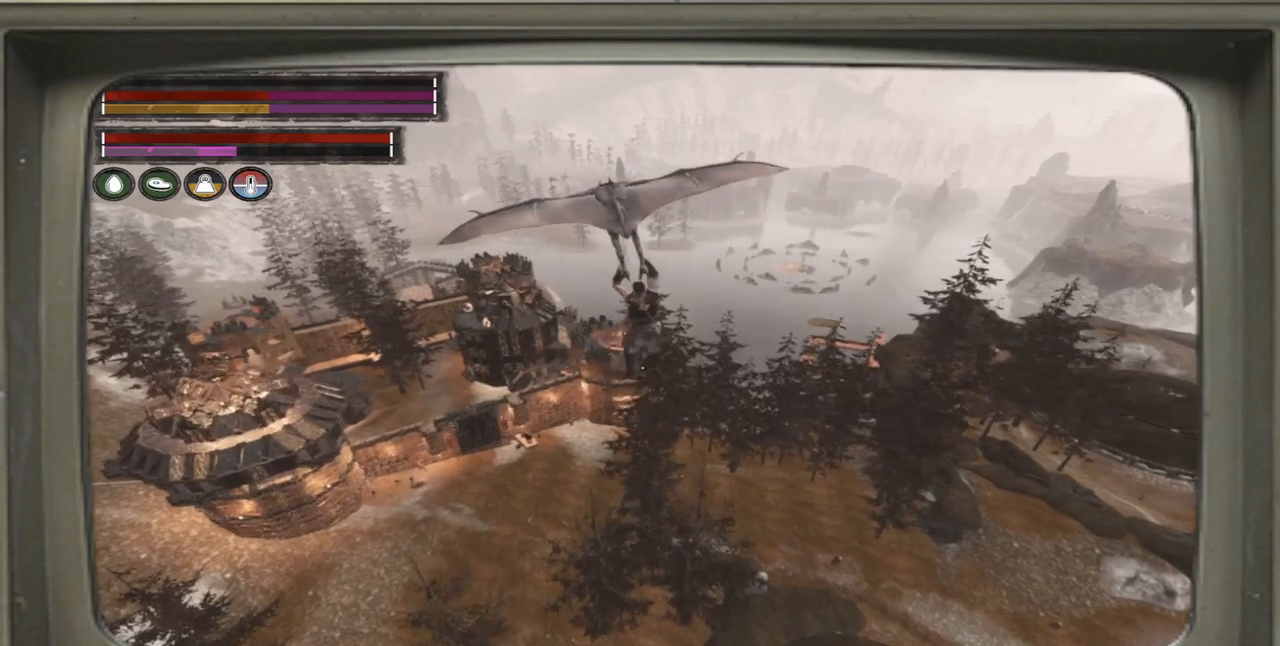
{"buttons": [], "left_stick": "left", "right_stick": "center", "events": []}
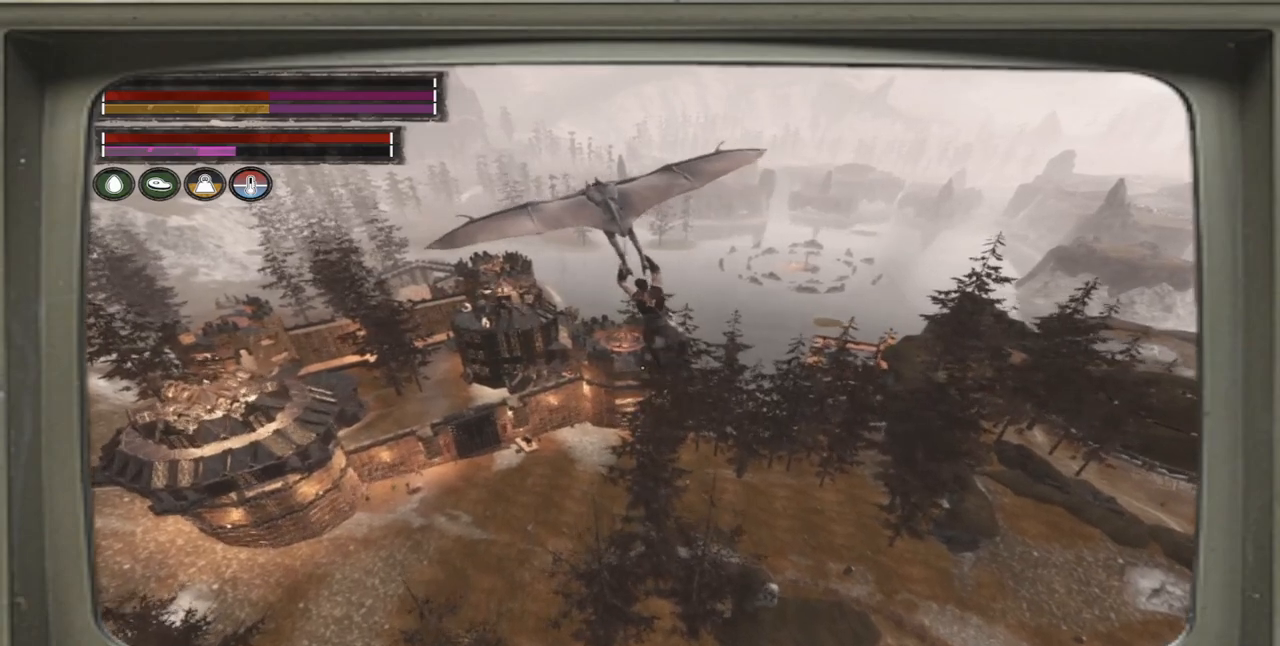
{"buttons": [], "left_stick": "left", "right_stick": "center", "events": []}
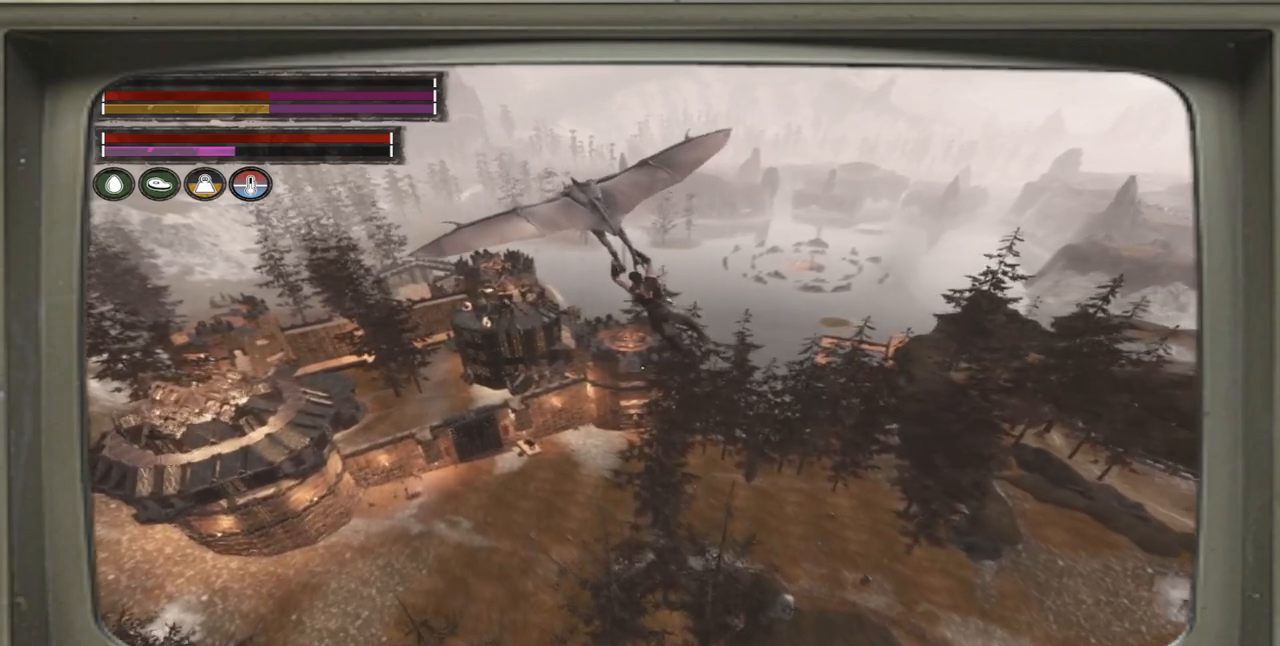
{"buttons": [], "left_stick": "left", "right_stick": "center", "events": []}
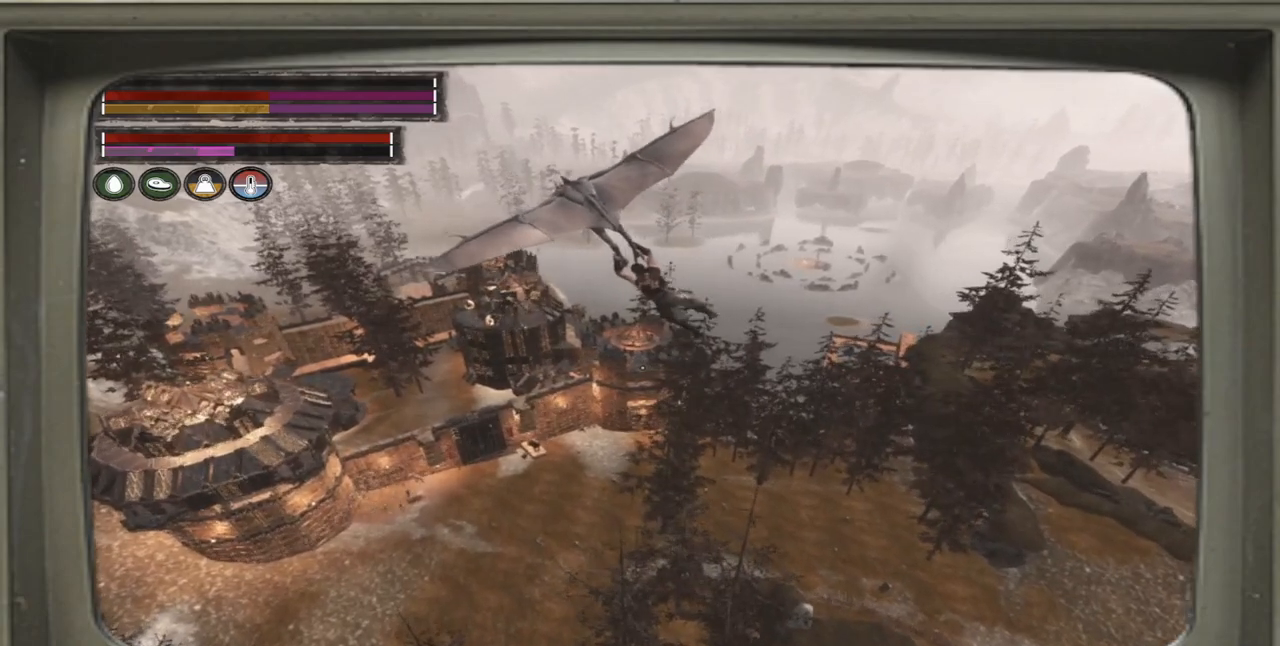
{"buttons": [], "left_stick": "left", "right_stick": "center", "events": []}
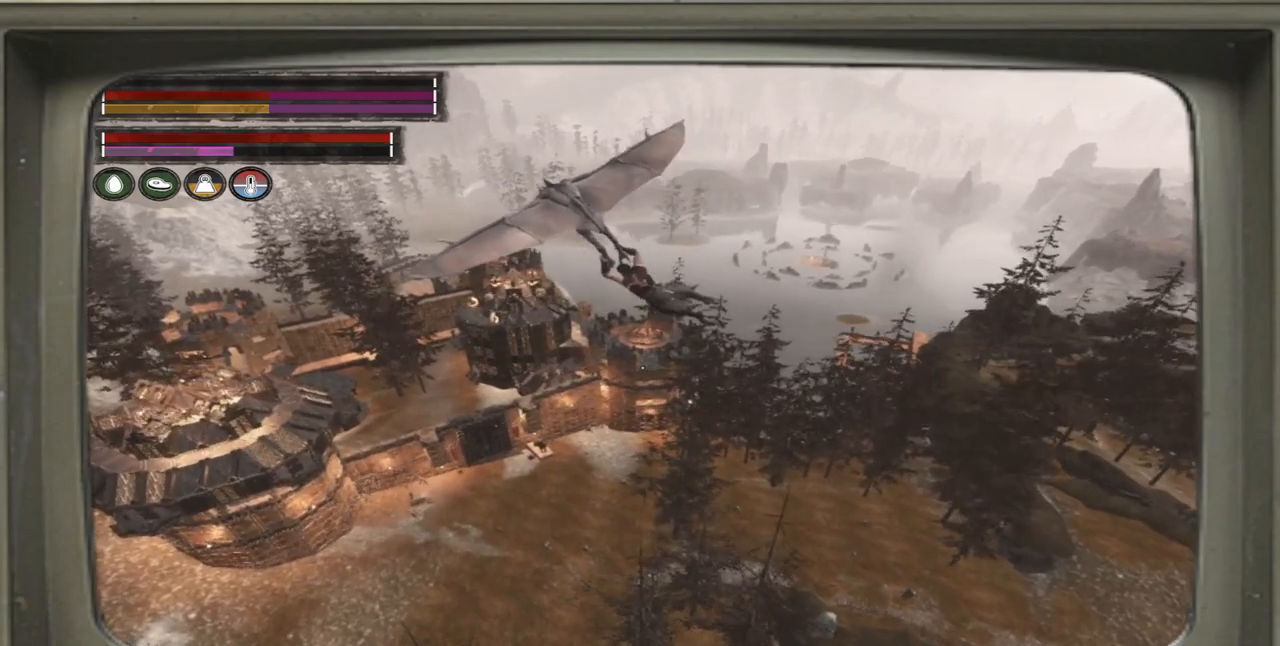
{"buttons": [], "left_stick": "center", "right_stick": "center", "events": [[50, "left_stick", "center"], [117, "A", "down"], [250, "A", "up"]]}
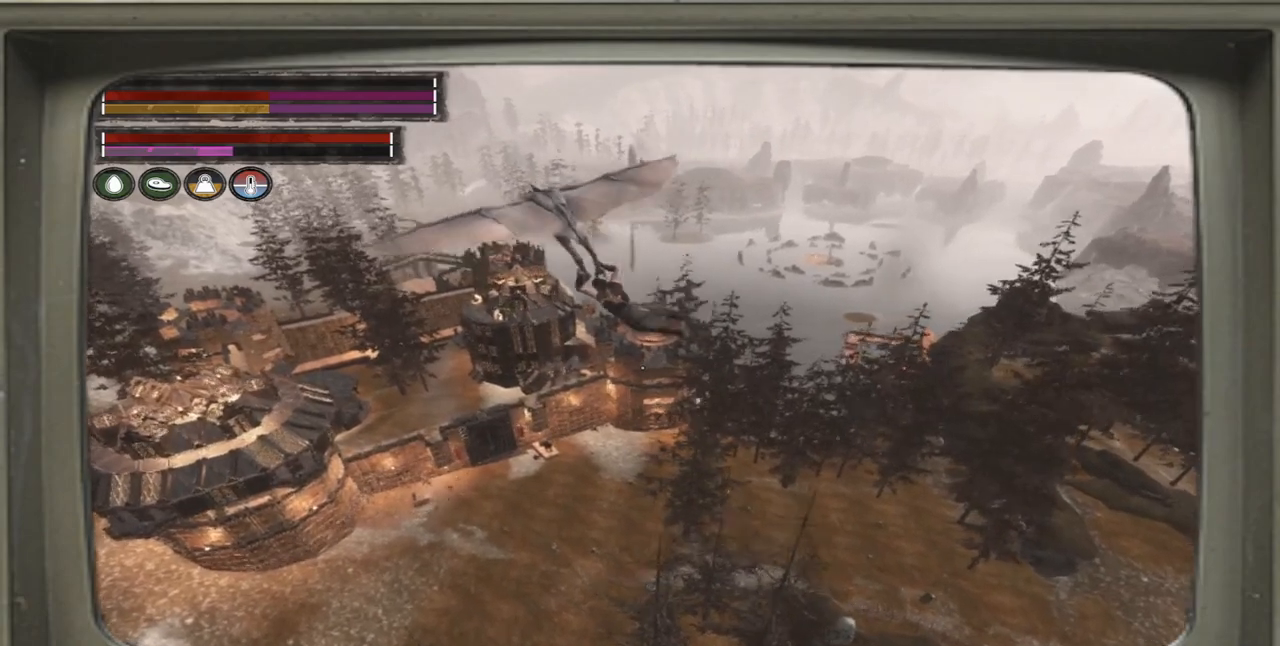
{"buttons": [], "left_stick": "left", "right_stick": "center", "events": [[17, "left_stick", "left"]]}
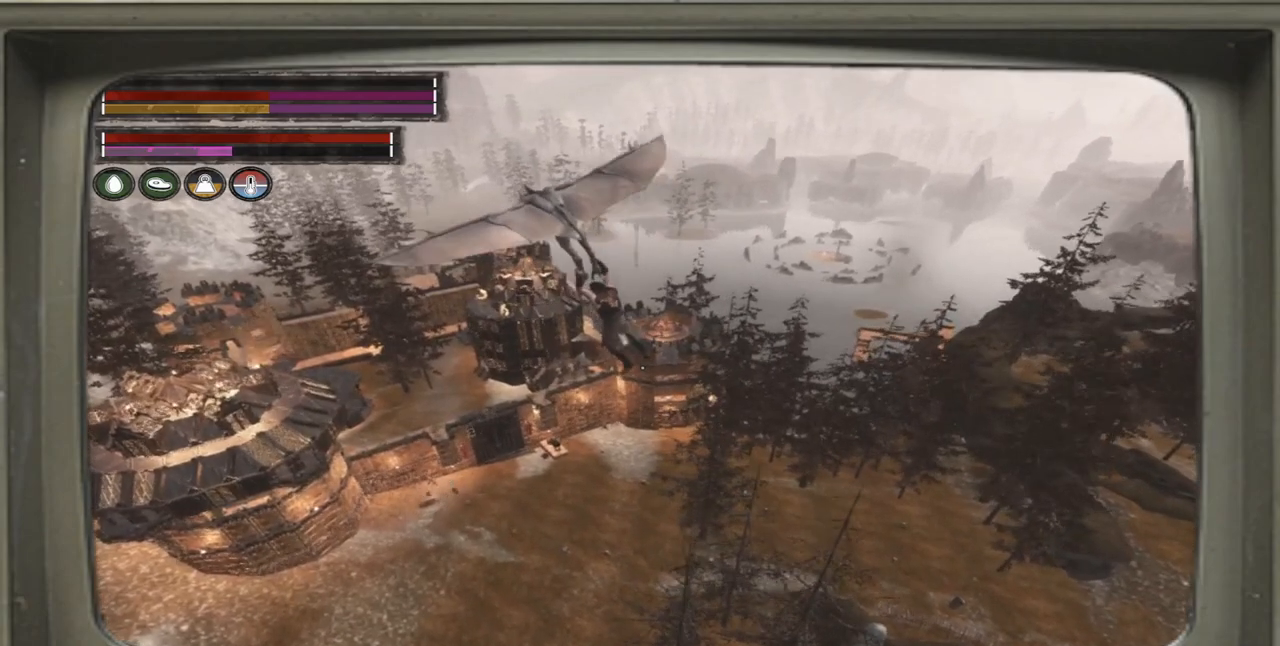
{"buttons": [], "left_stick": "left", "right_stick": "center", "events": [[17, "A", "down"], [183, "A", "up"]]}
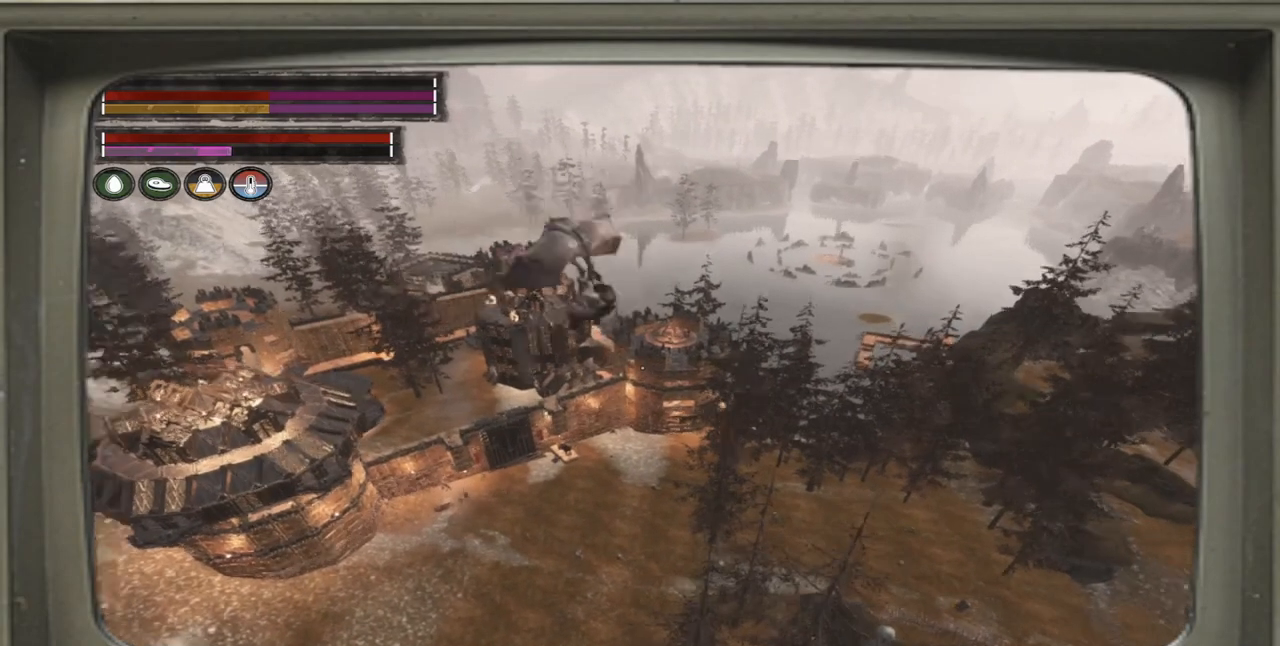
{"buttons": [], "left_stick": "left", "right_stick": "center", "events": []}
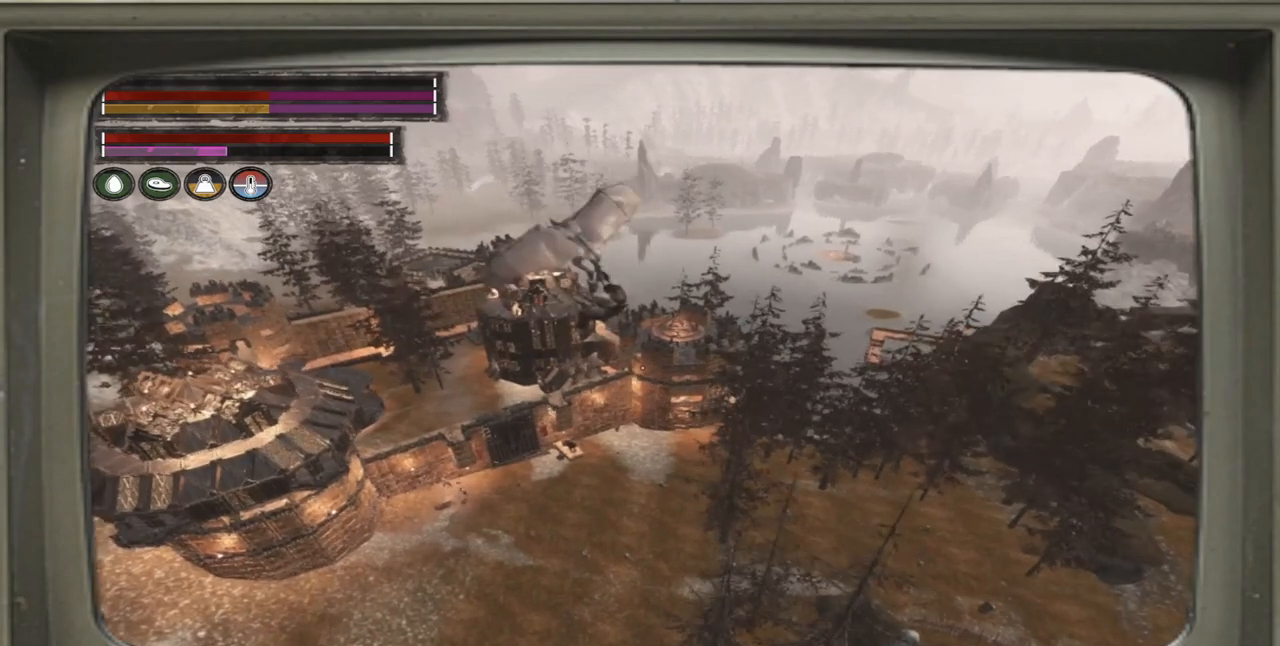
{"buttons": [], "left_stick": "left", "right_stick": "center", "events": []}
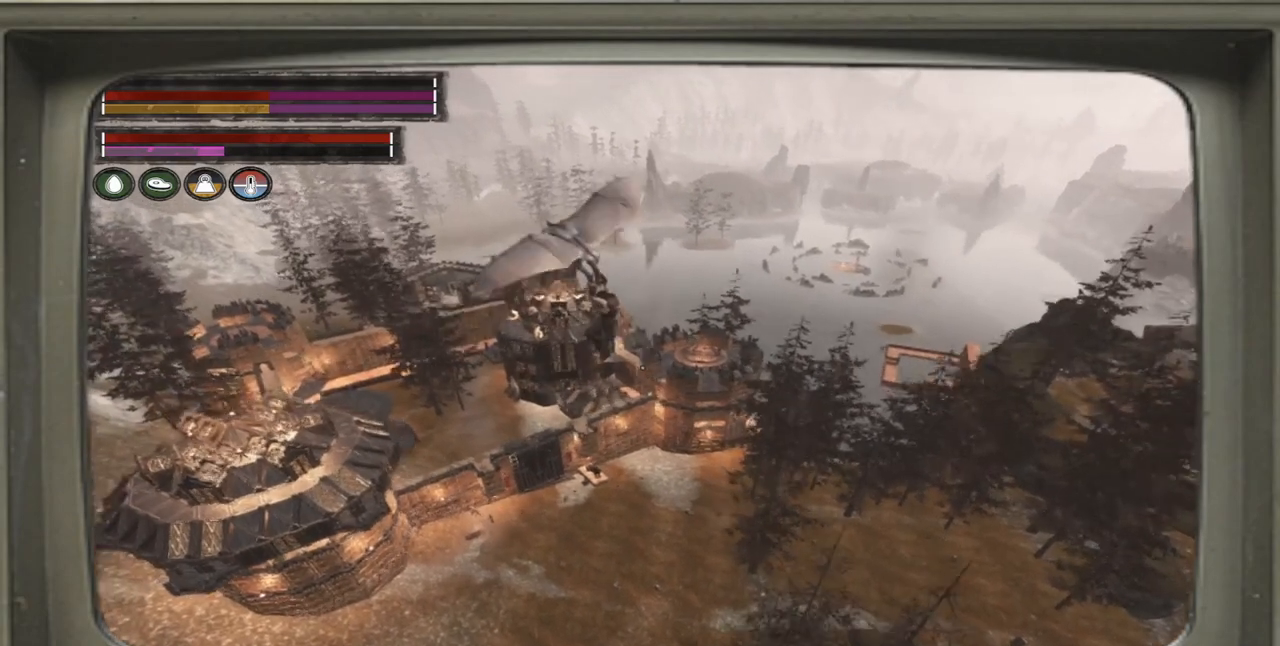
{"buttons": [], "left_stick": "left", "right_stick": "center", "events": []}
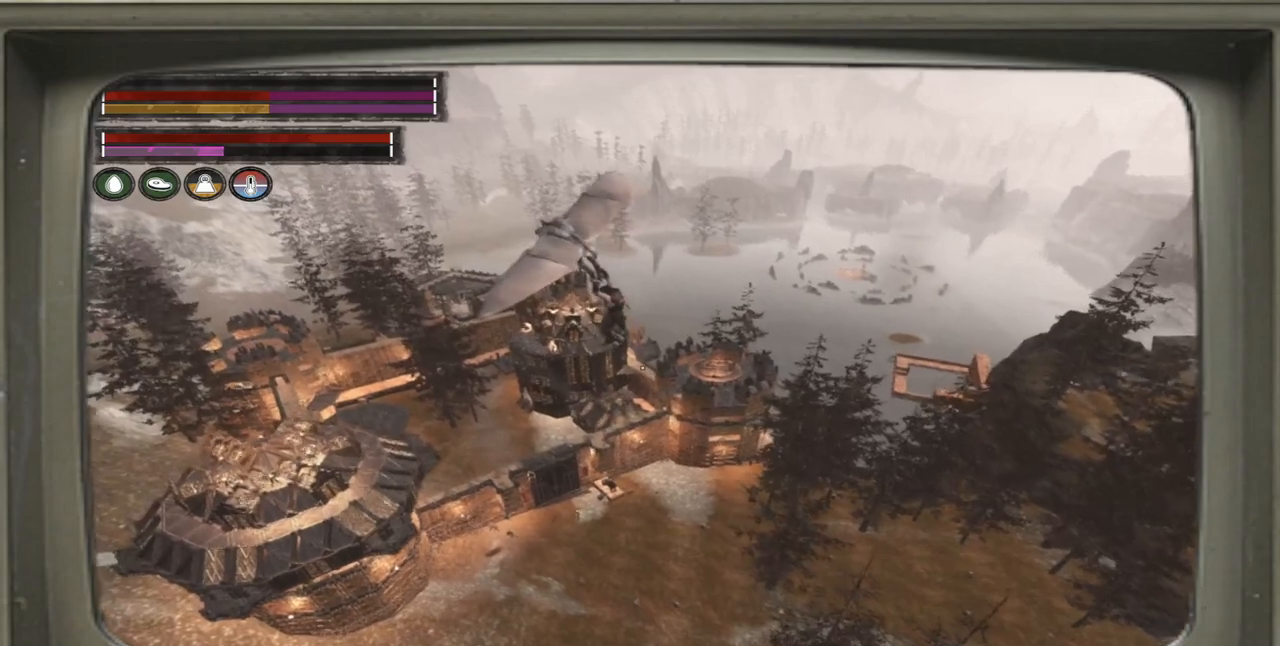
{"buttons": [], "left_stick": "left", "right_stick": "center", "events": []}
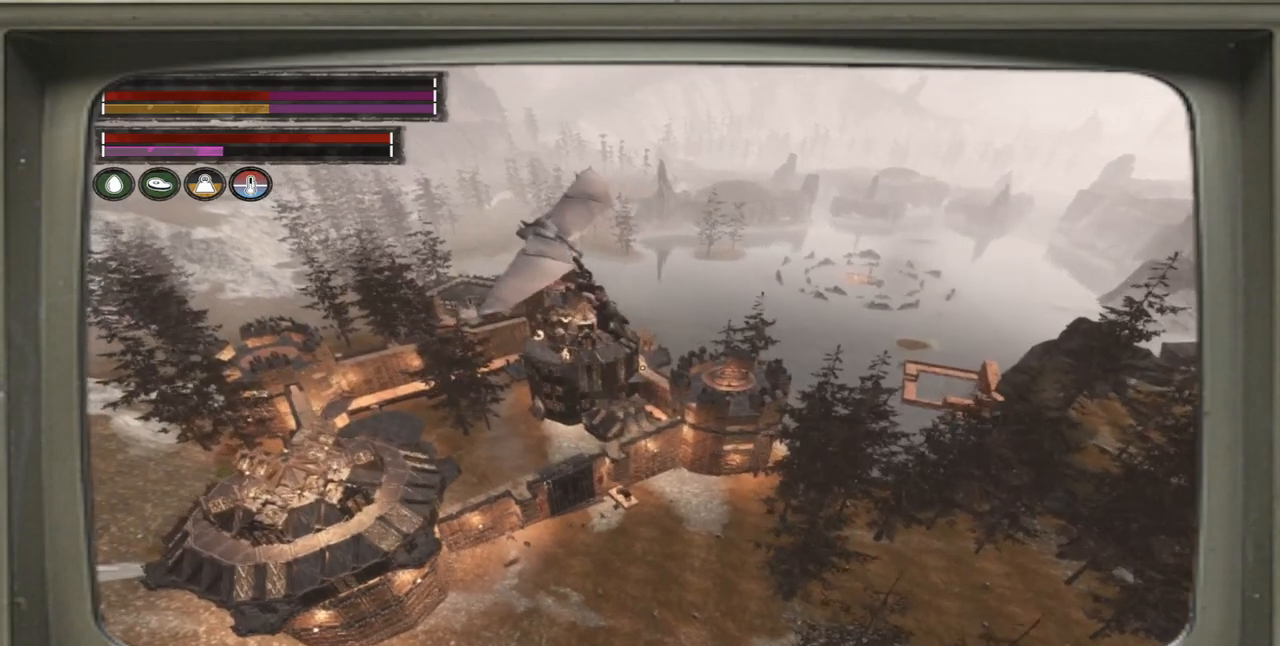
{"buttons": [], "left_stick": "right", "right_stick": "center", "events": [[117, "left_stick", "center"], [217, "left_stick", "right"]]}
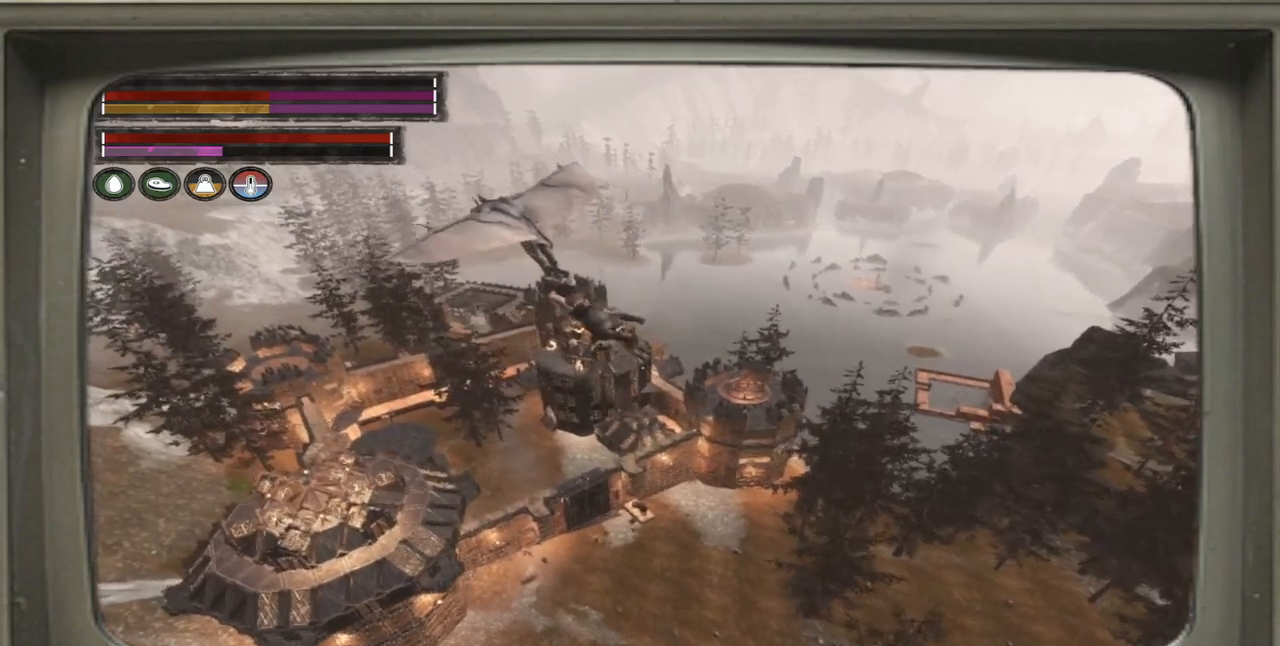
{"buttons": [], "left_stick": "center", "right_stick": "center", "events": [[250, "left_stick", "center"]]}